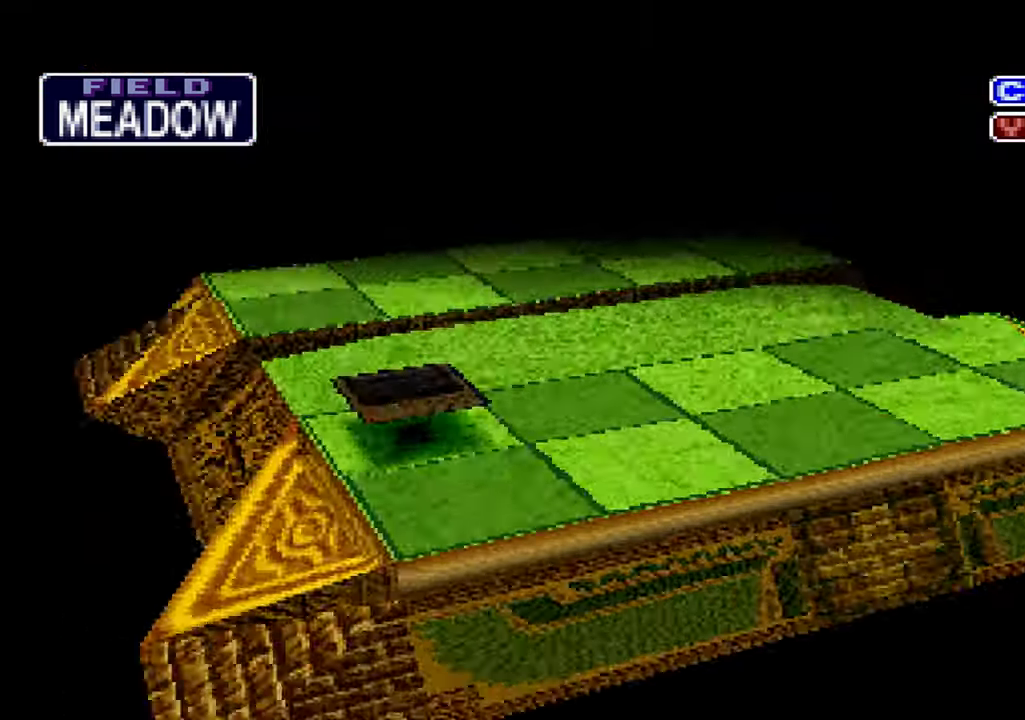
Gameplay with a controller (Xbox layout); each line is a JSON object with the inputs held at the frame after it (dt_ms = milliseconds from this image to that frame). "events" lists button and stick changes between this image and that frame as [ms after this image, input, new state], when the widget could be followed in between. Not read: DPAD_RIGHT L1 L3 R3 SELECT.
{"dt_ms": 500, "buttons": [], "left_stick": "center", "right_stick": "center", "events": []}
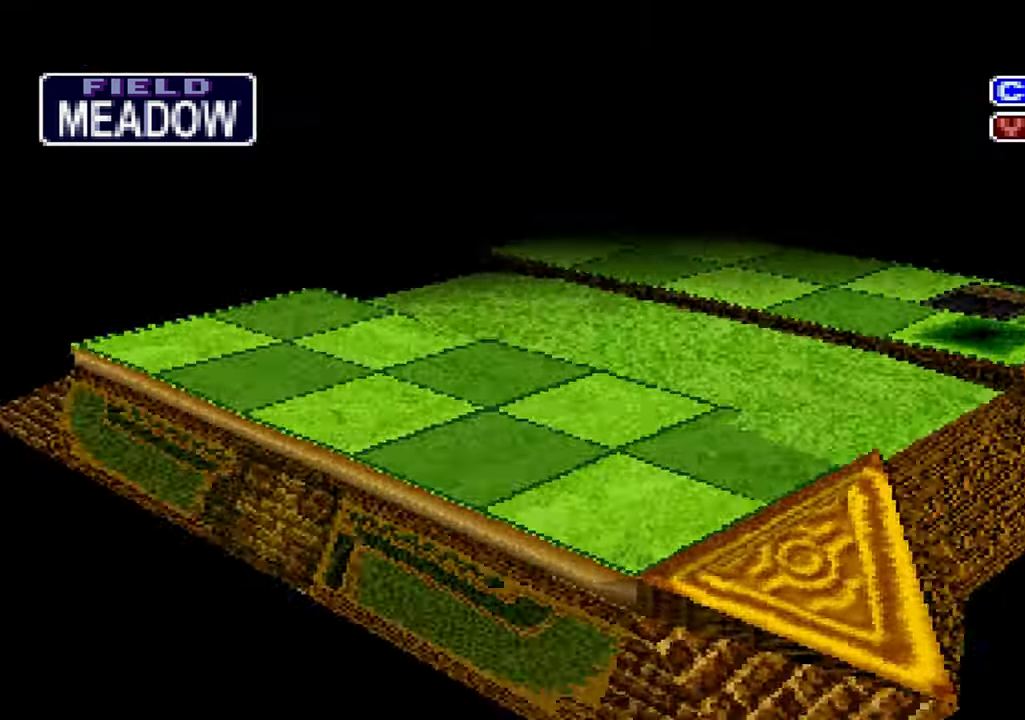
{"dt_ms": 500, "buttons": [], "left_stick": "center", "right_stick": "center", "events": []}
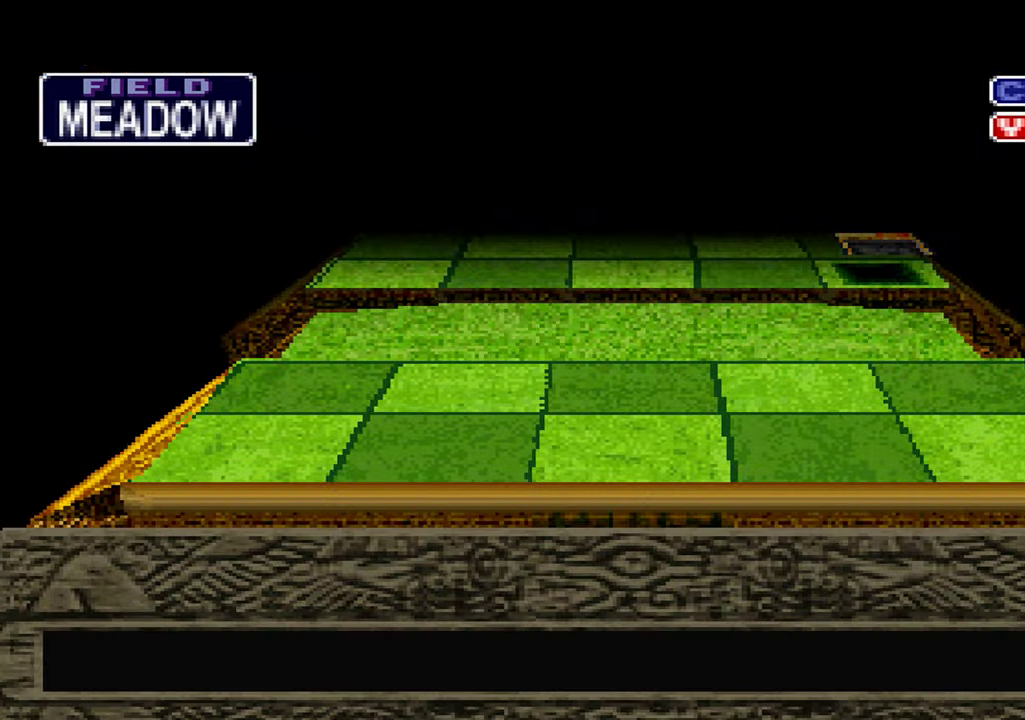
{"dt_ms": 500, "buttons": [], "left_stick": "center", "right_stick": "center", "events": []}
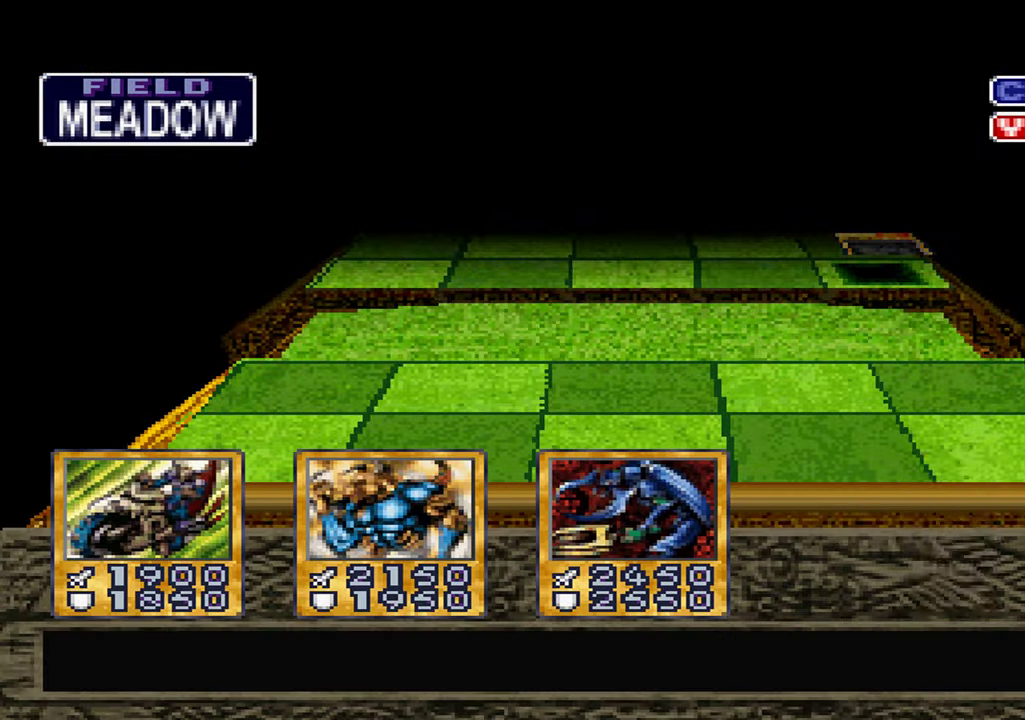
{"dt_ms": 500, "buttons": [], "left_stick": "center", "right_stick": "center", "events": []}
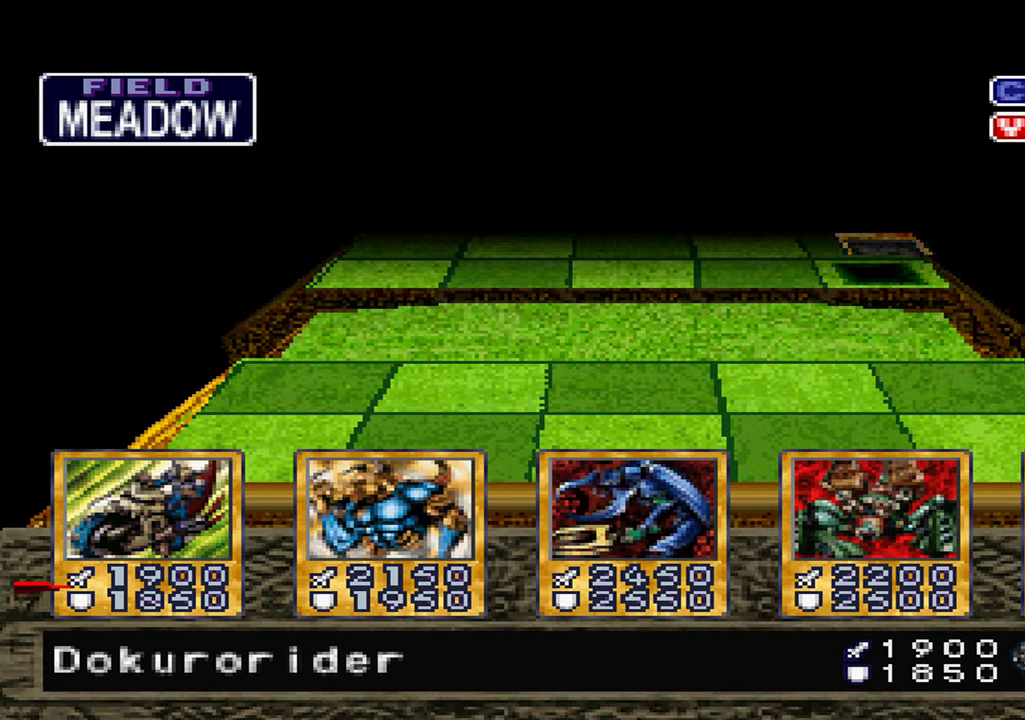
{"dt_ms": 500, "buttons": [], "left_stick": "center", "right_stick": "center", "events": []}
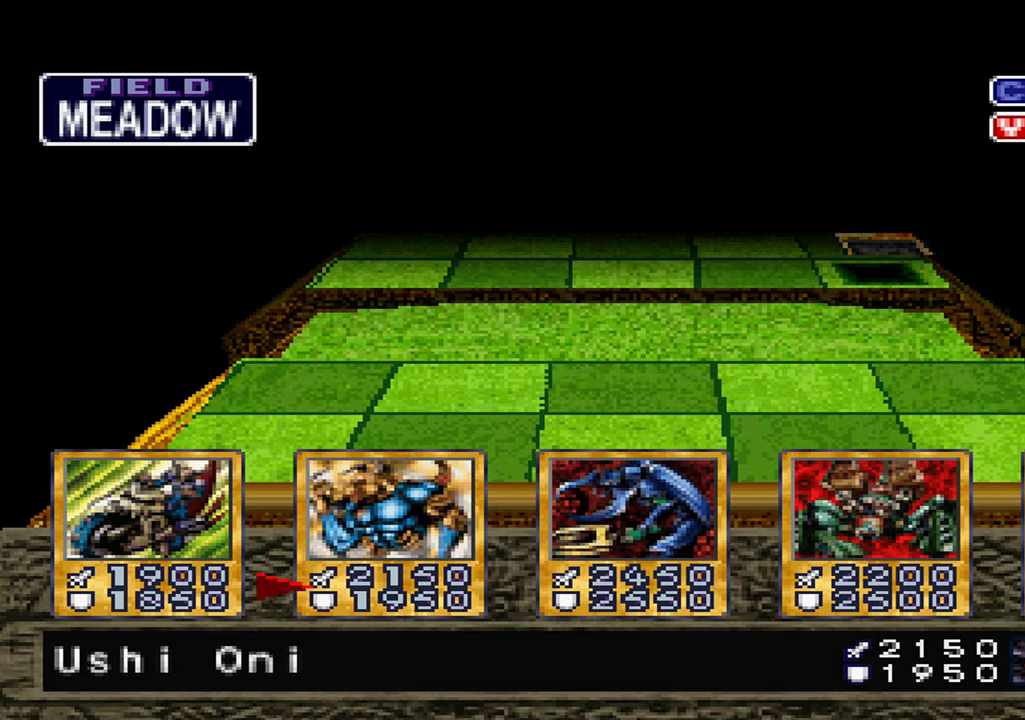
{"dt_ms": 500, "buttons": [], "left_stick": "center", "right_stick": "center", "events": []}
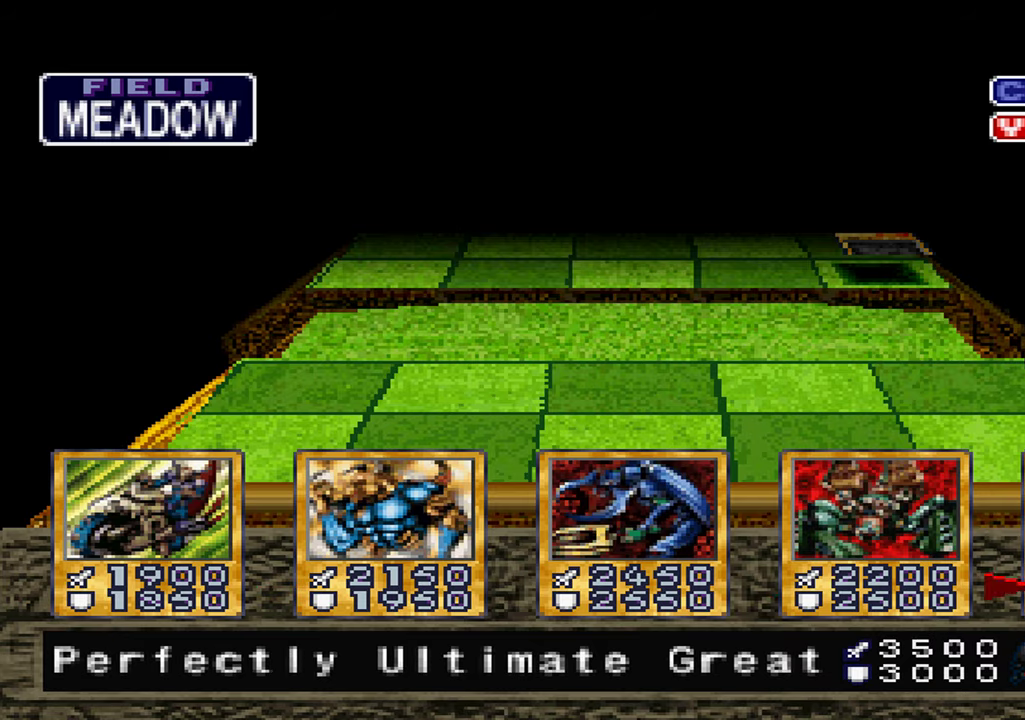
{"dt_ms": 500, "buttons": [], "left_stick": "center", "right_stick": "center", "events": [[83, "A", "down"], [166, "A", "up"], [250, "A", "down"], [300, "A", "up"], [400, "A", "down"], [450, "A", "up"]]}
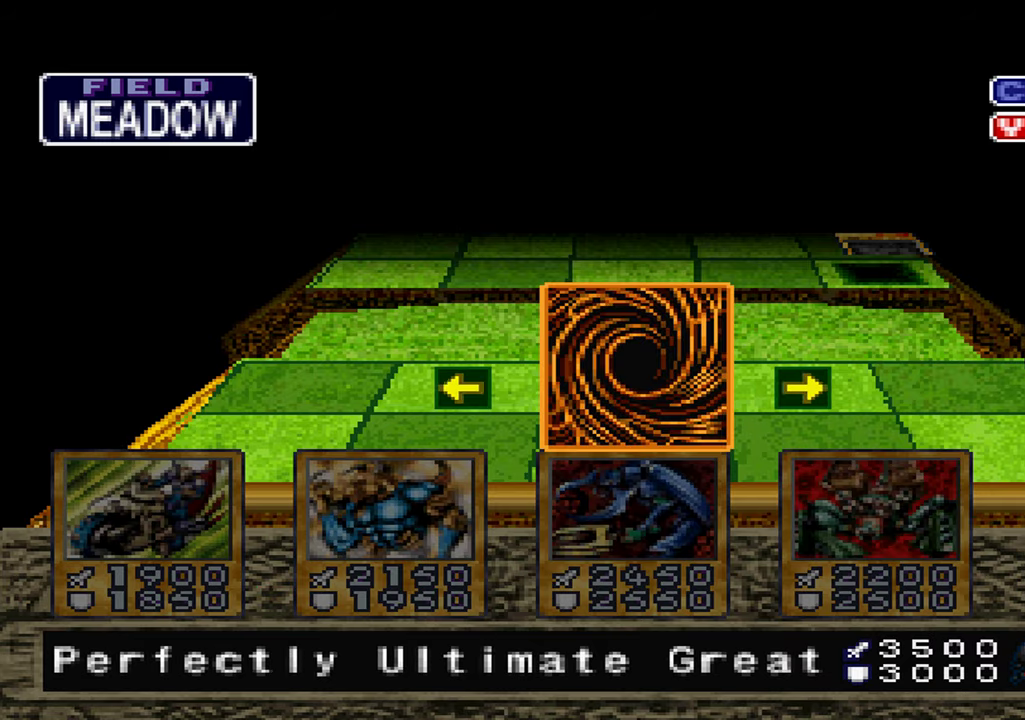
{"dt_ms": 500, "buttons": ["A"], "left_stick": "center", "right_stick": "center", "events": [[50, "A", "down"], [100, "A", "up"], [500, "A", "down"]]}
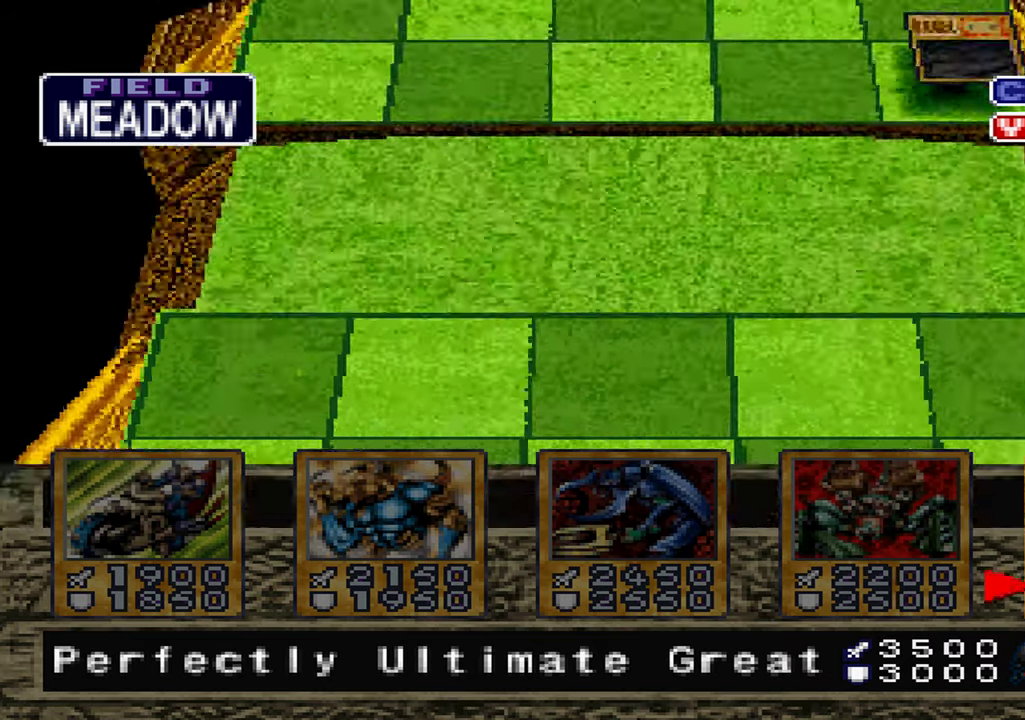
{"dt_ms": 1000, "buttons": [], "left_stick": "center", "right_stick": "center"}
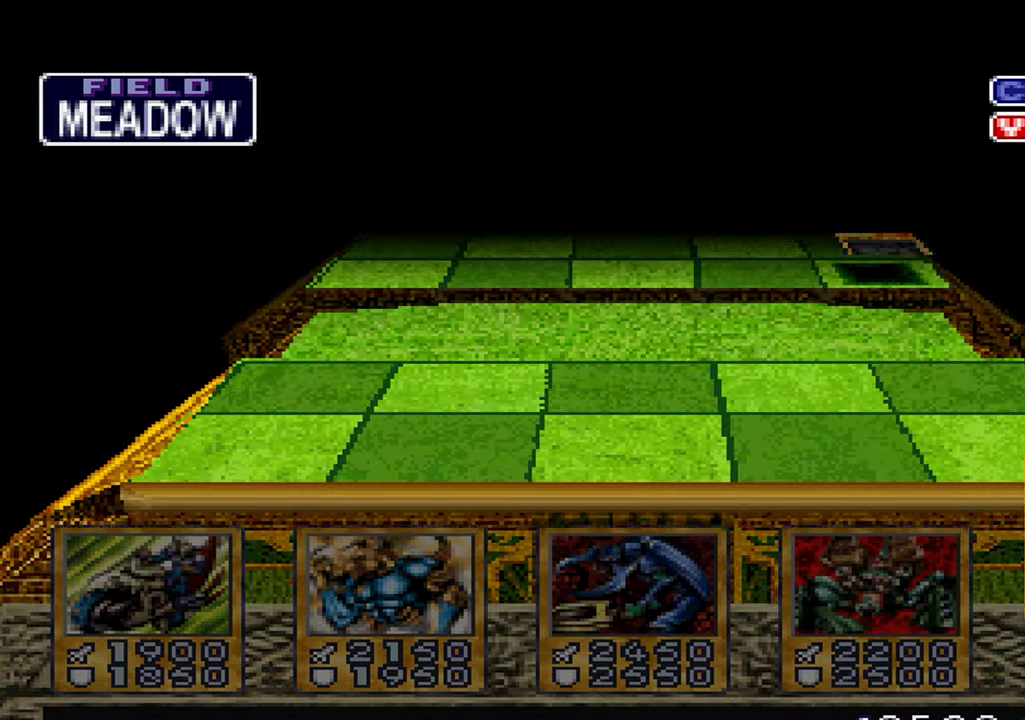
{"dt_ms": 500, "buttons": [], "left_stick": "center", "right_stick": "center", "events": [[100, "A", "down"], [166, "A", "up"], [250, "A", "down"], [300, "A", "up"], [383, "A", "down"], [450, "A", "up"]]}
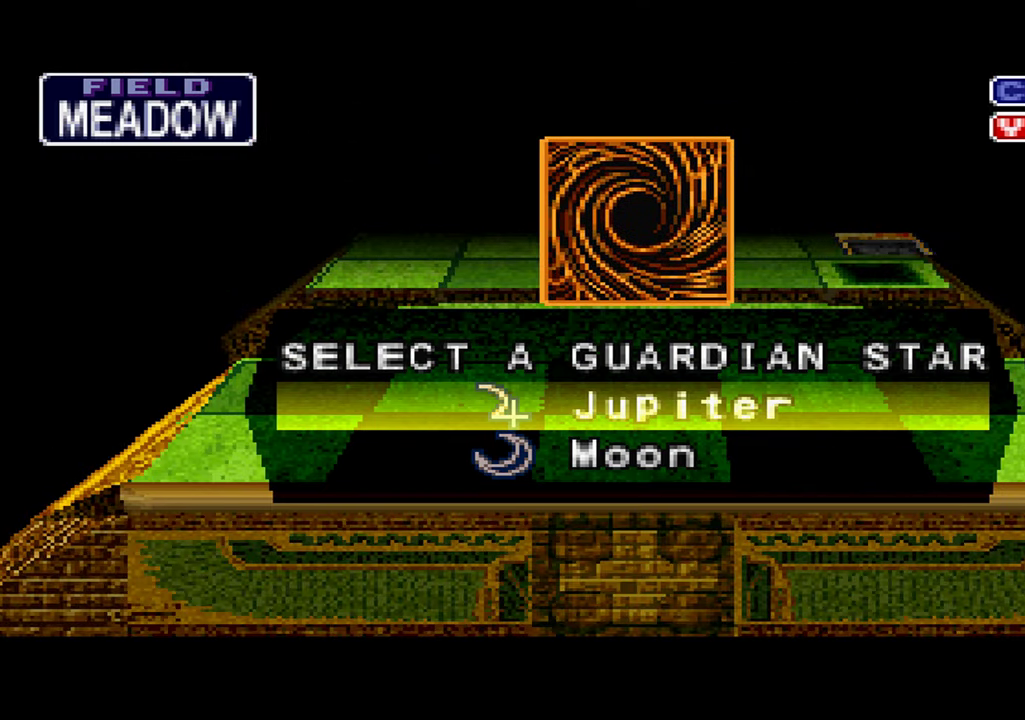
{"dt_ms": 500, "buttons": [], "left_stick": "center", "right_stick": "center", "events": [[16, "A", "down"], [83, "A", "up"], [150, "A", "down"], [233, "A", "up"]]}
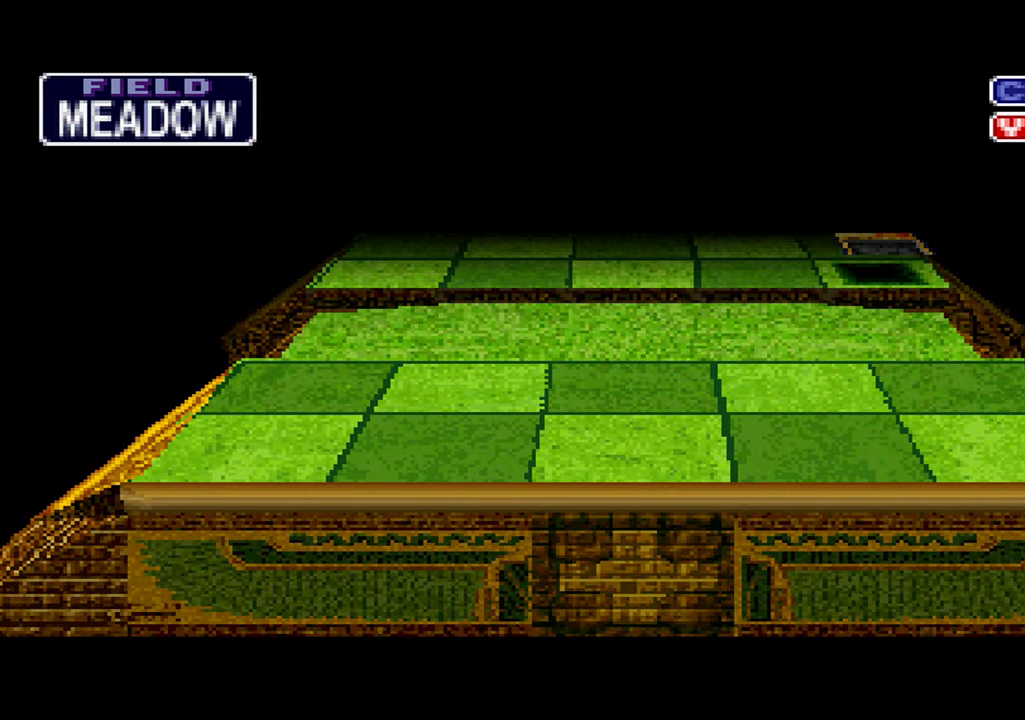
{"dt_ms": 500, "buttons": [], "left_stick": "center", "right_stick": "center", "events": []}